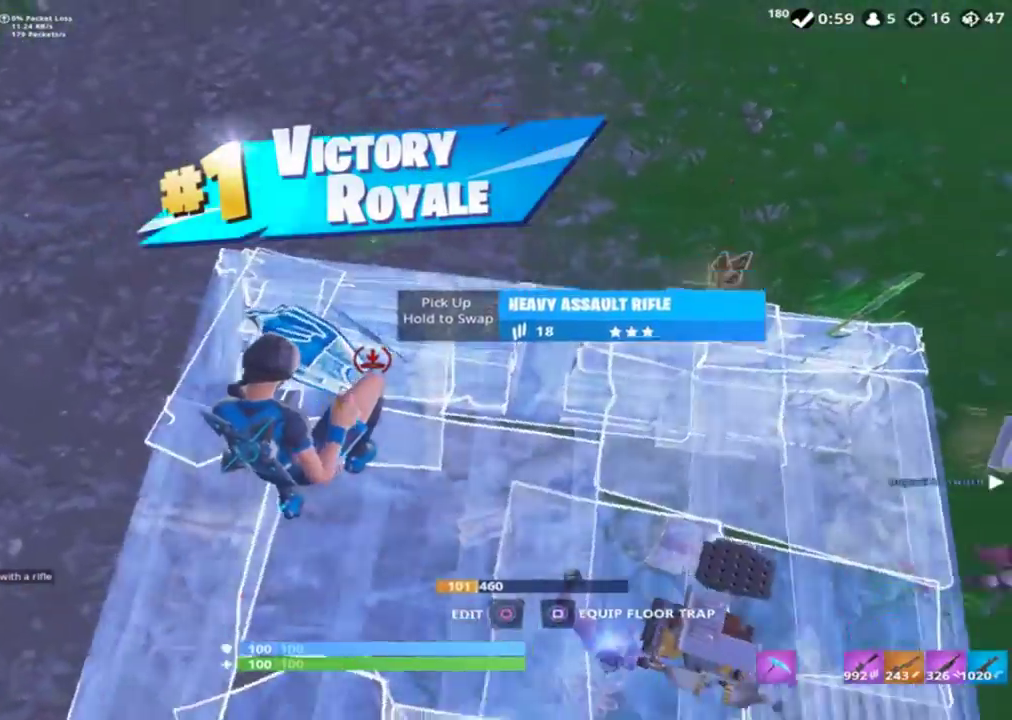
Gameplay with a controller (PlayStation layout); each line is a JSON object with the inputs held at the frame after it. "events" lists button and stick changes between this image and that frame as [ms after this image, input, new state], when the widget could be followed in between.
{"buttons": ["L2"], "left_stick": "up-left", "right_stick": "up", "events": [[266, "L2", "down"], [266, "R1", "up"], [266, "left_stick", "up"], [366, "right_stick", "up"], [466, "left_stick", "up-left"]]}
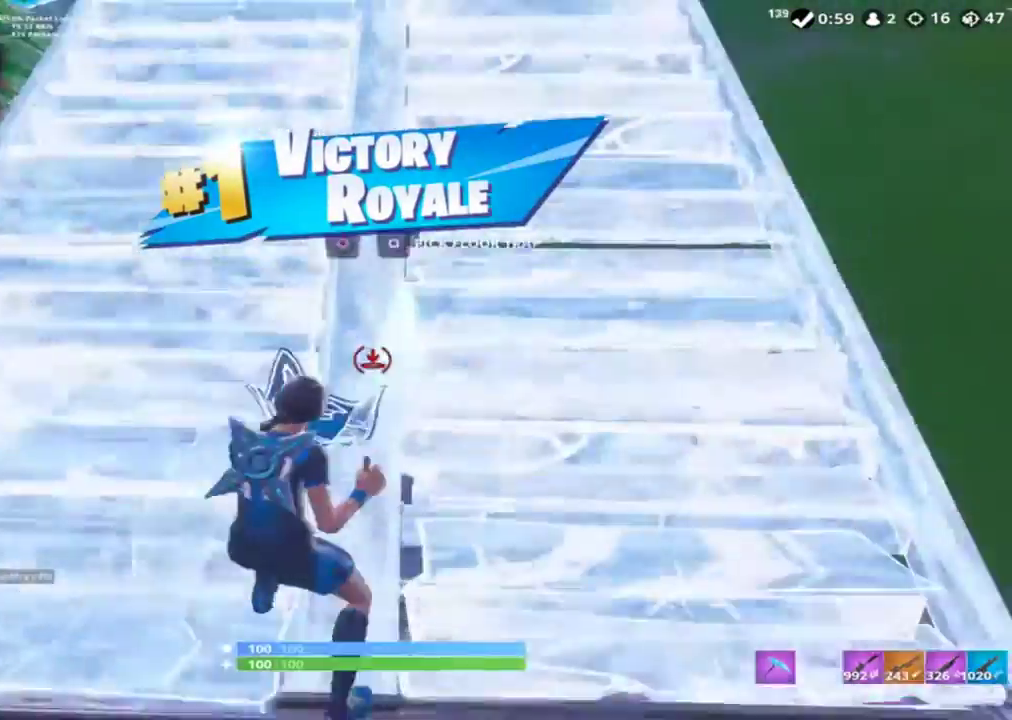
{"buttons": [], "left_stick": "up-left", "right_stick": "up", "events": [[66, "L2", "up"], [66, "right_stick", "center"], [166, "right_stick", "up"], [333, "right_stick", "center"], [466, "right_stick", "up"]]}
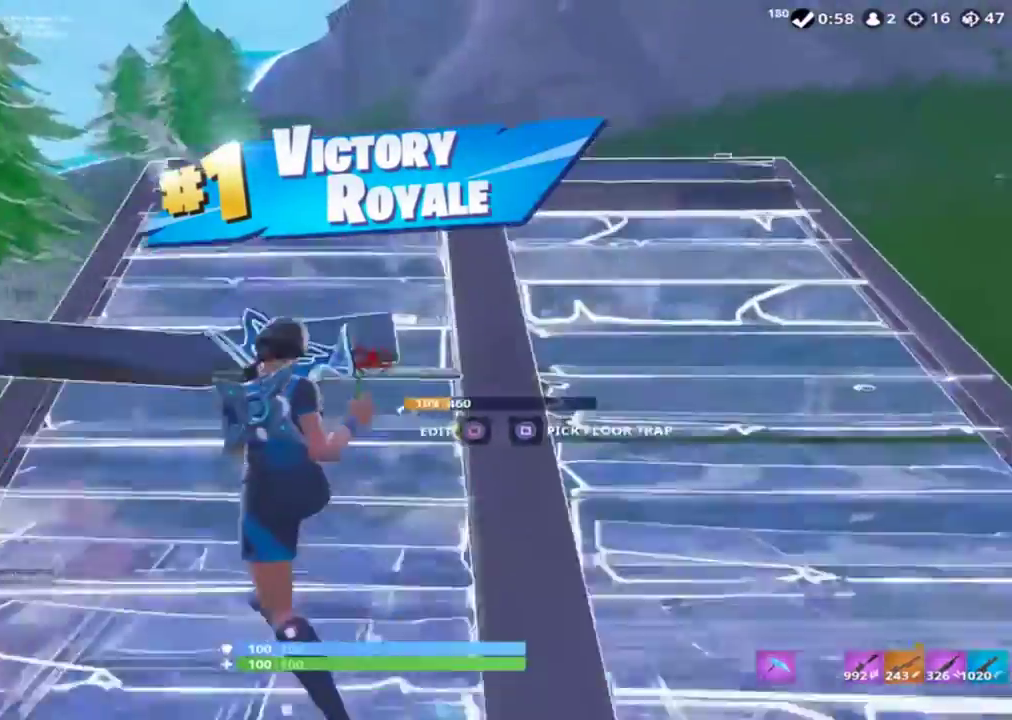
{"buttons": ["R2"], "left_stick": "up-right", "right_stick": "right", "events": [[133, "right_stick", "up-right"], [333, "R2", "down"], [400, "left_stick", "up"], [433, "right_stick", "right"], [500, "left_stick", "up-right"]]}
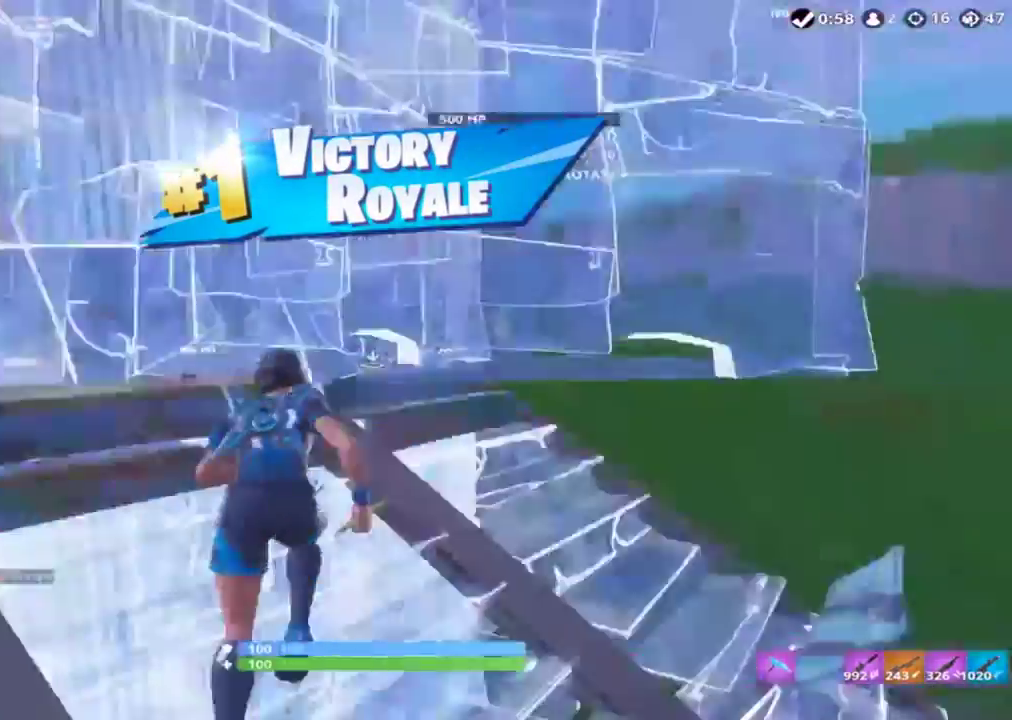
{"buttons": ["L2"], "left_stick": "up-left", "right_stick": "up", "events": [[133, "CROSS", "down"], [166, "right_stick", "down"], [200, "R1", "down"], [233, "CROSS", "up"], [233, "right_stick", "down-left"], [266, "left_stick", "up"], [333, "R1", "up"], [366, "L2", "down"], [366, "R2", "up"], [366, "right_stick", "up"], [466, "left_stick", "up-left"]]}
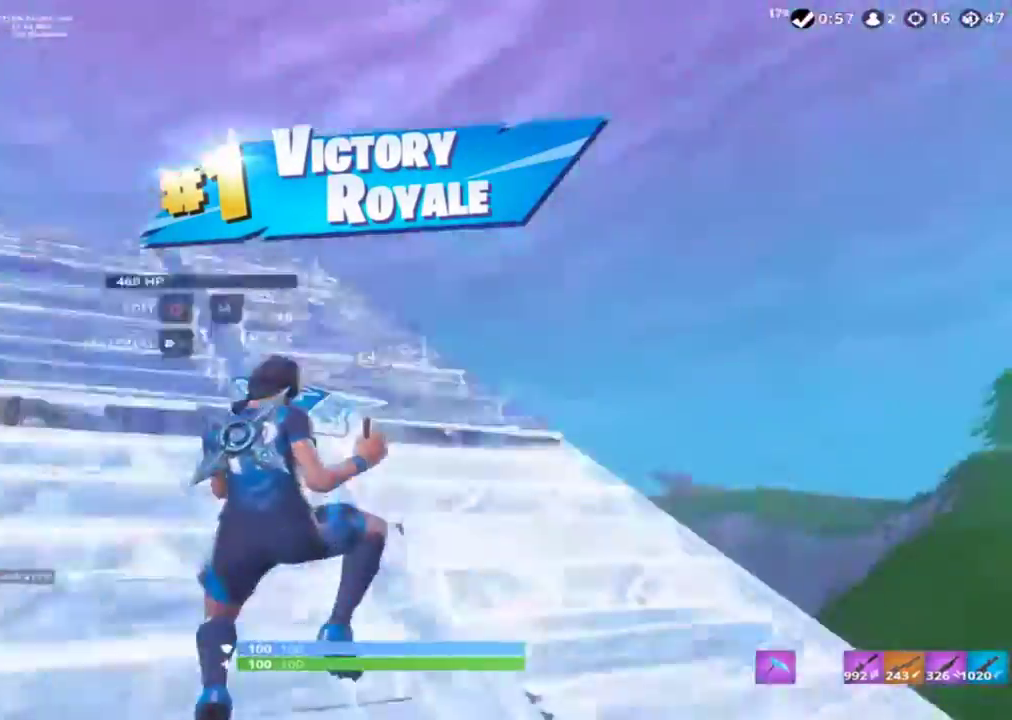
{"buttons": [], "left_stick": "up", "right_stick": "up", "events": [[66, "L2", "up"], [100, "R2", "down"], [100, "right_stick", "right"], [200, "CROSS", "down"], [200, "left_stick", "up-right"], [200, "right_stick", "down-right"], [333, "CROSS", "up"], [333, "right_stick", "down"], [366, "R1", "down"], [400, "R2", "up"], [400, "left_stick", "up"], [433, "right_stick", "center"], [500, "R1", "up"], [500, "right_stick", "up"]]}
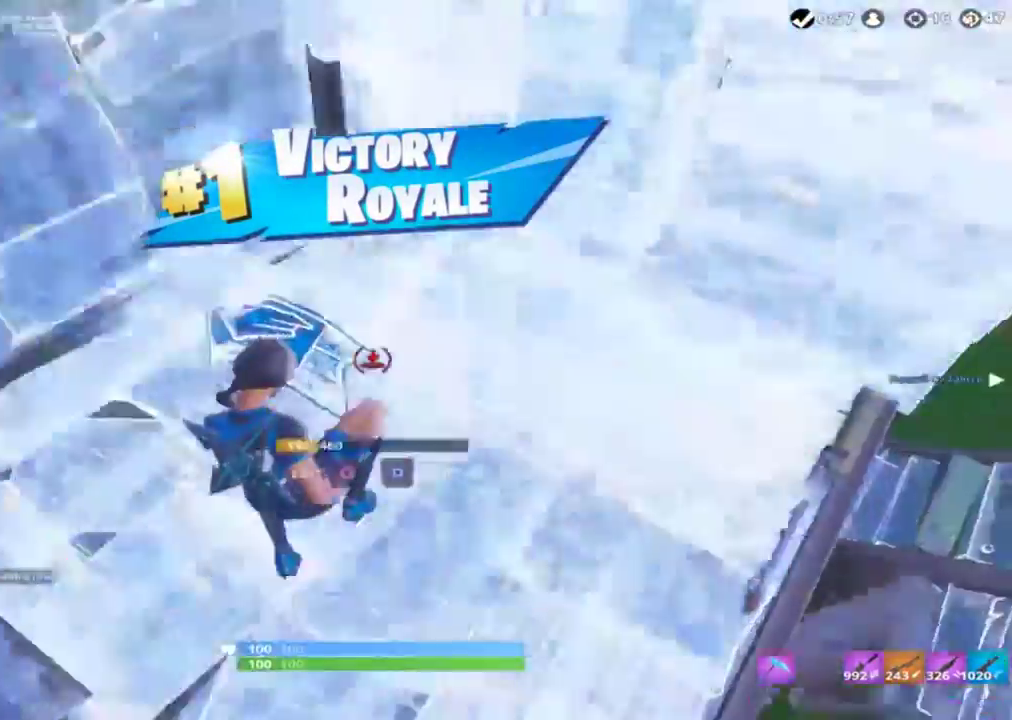
{"buttons": [], "left_stick": "up", "right_stick": "up-right", "events": [[66, "L2", "down"], [133, "right_stick", "center"], [266, "right_stick", "up-right"], [333, "L2", "up"], [366, "right_stick", "center"], [466, "right_stick", "up-right"]]}
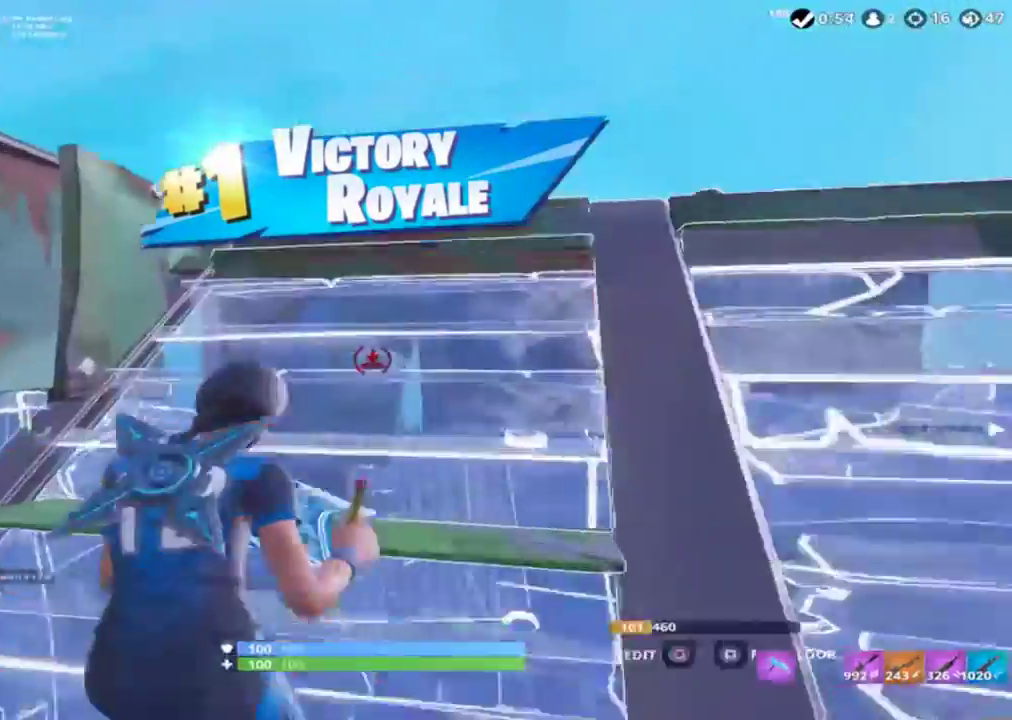
{"buttons": ["CROSS", "R2"], "left_stick": "up-right", "right_stick": "down", "events": [[166, "right_stick", "center"], [233, "right_stick", "right"], [266, "R2", "down"], [366, "left_stick", "up-right"], [500, "CROSS", "down"], [500, "right_stick", "down"]]}
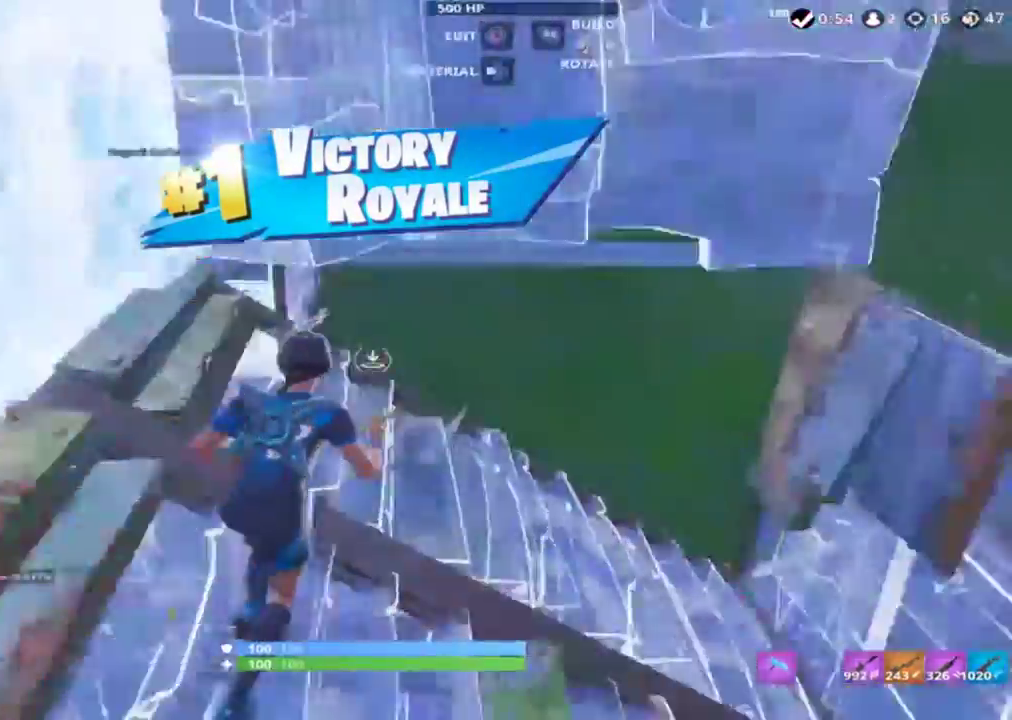
{"buttons": ["R2"], "left_stick": "up-right", "right_stick": "down-right", "events": [[100, "CROSS", "up"], [100, "R1", "down"], [166, "L2", "down"], [166, "R1", "up"], [166, "right_stick", "up"], [200, "R2", "up"], [366, "L2", "up"], [366, "R2", "down"], [400, "right_stick", "right"], [500, "right_stick", "down-right"]]}
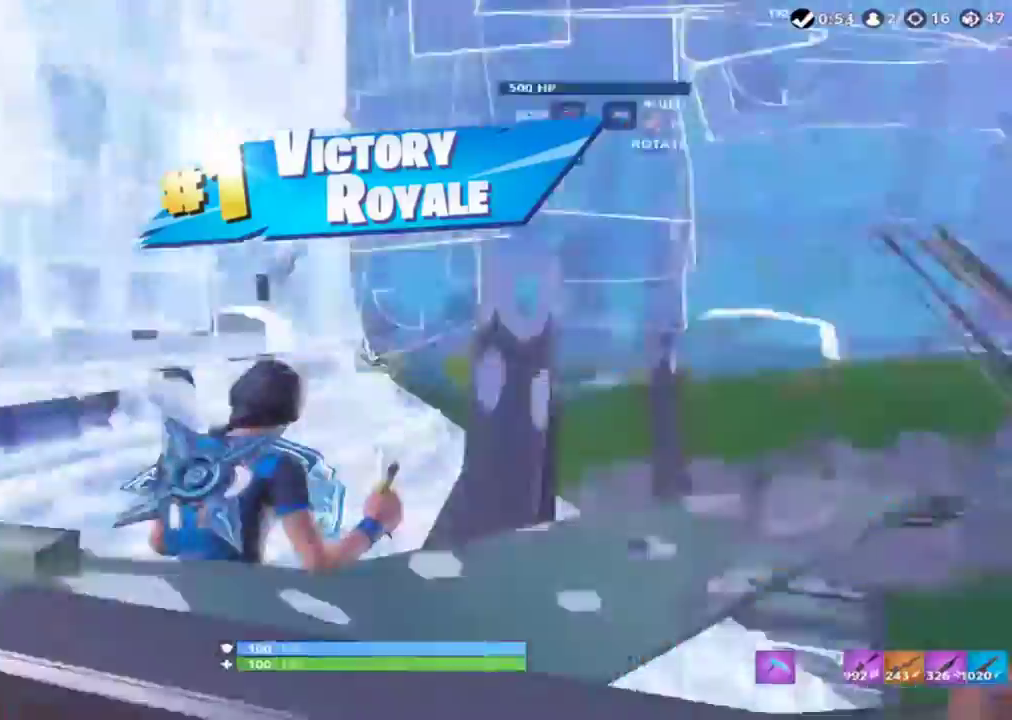
{"buttons": ["R2"], "left_stick": "up", "right_stick": "up", "events": [[100, "CROSS", "down"], [133, "CROSS", "up"], [133, "R1", "down"], [166, "right_stick", "center"], [233, "right_stick", "up"], [266, "L2", "down"], [266, "R1", "up"], [266, "R2", "up"], [433, "L2", "up"], [500, "R2", "down"], [500, "left_stick", "up"]]}
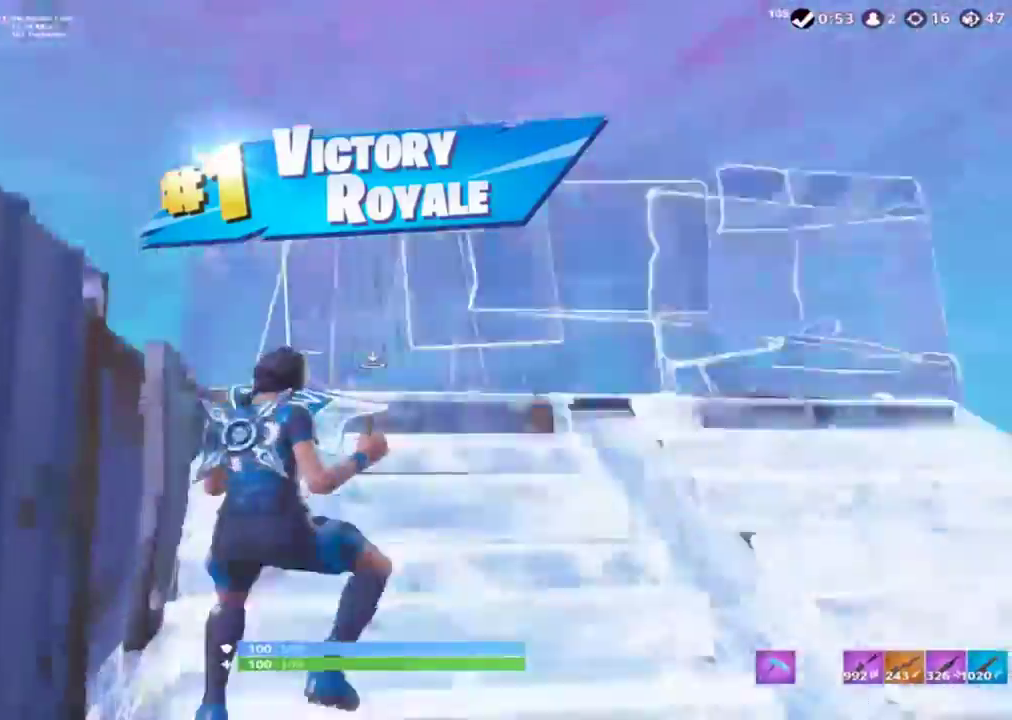
{"buttons": ["L2"], "left_stick": "up", "right_stick": "center", "events": [[133, "CROSS", "down"], [133, "right_stick", "down-right"], [200, "CROSS", "up"], [233, "R1", "down"], [233, "R2", "up"], [266, "right_stick", "center"], [333, "R1", "up"], [333, "R2", "down"], [333, "right_stick", "up"], [366, "L2", "down"], [433, "R2", "up"], [500, "right_stick", "center"]]}
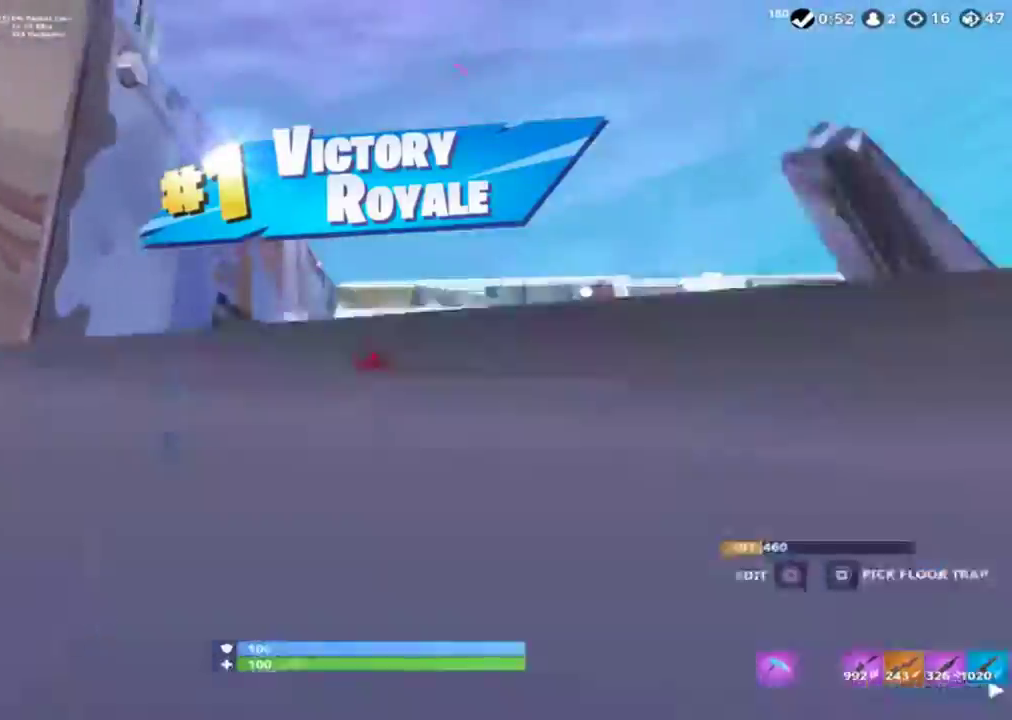
{"buttons": ["L2"], "left_stick": "up", "right_stick": "down-right", "events": [[133, "right_stick", "up-right"], [233, "L2", "up"], [266, "right_stick", "center"], [366, "right_stick", "down-right"], [500, "L2", "down"]]}
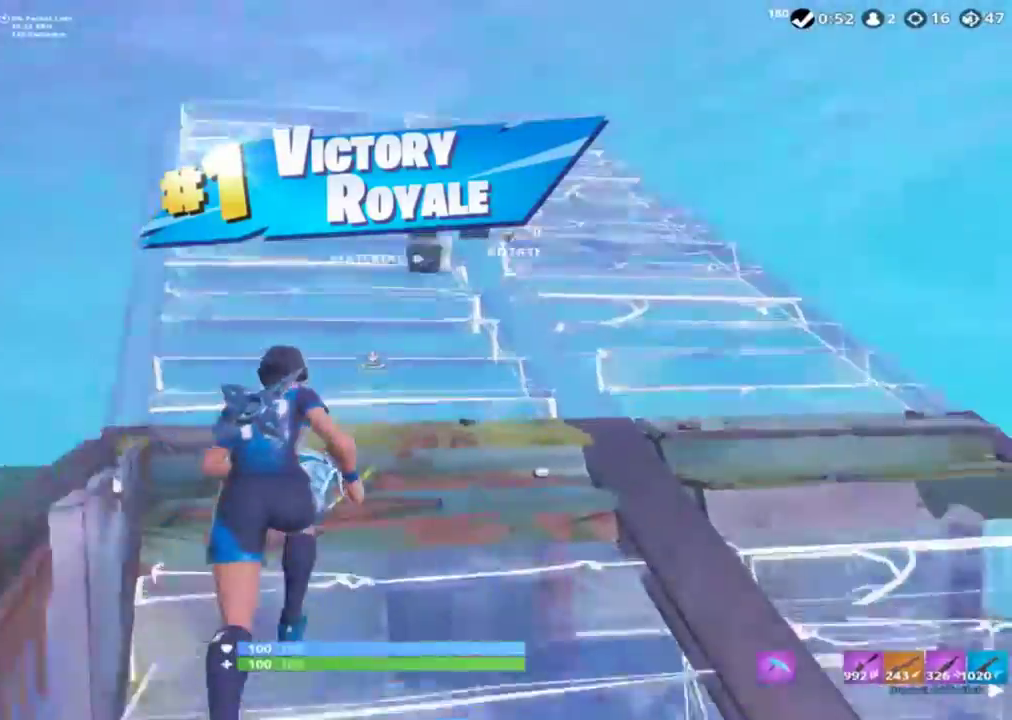
{"buttons": ["R2"], "left_stick": "up-left", "right_stick": "up", "events": [[100, "R1", "down"], [166, "L2", "up"], [166, "R1", "up"], [166, "R2", "down"], [200, "left_stick", "up-left"], [200, "right_stick", "up-left"], [333, "right_stick", "center"], [466, "right_stick", "up"]]}
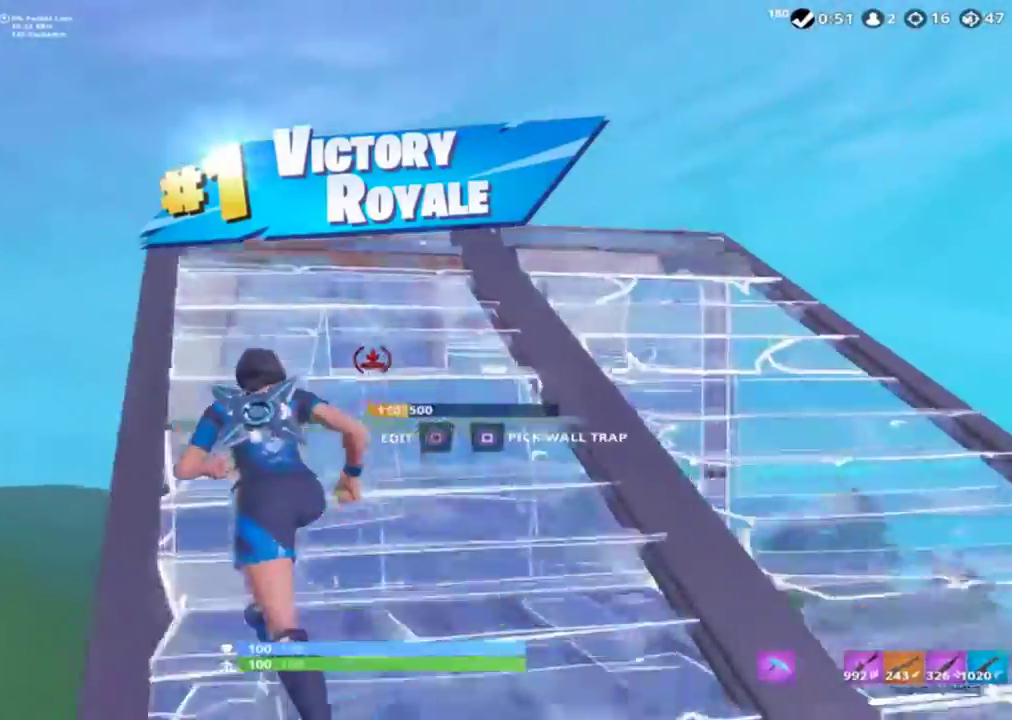
{"buttons": ["R2"], "left_stick": "up-right", "right_stick": "right", "events": [[133, "right_stick", "right"], [266, "left_stick", "up"], [400, "left_stick", "up-right"]]}
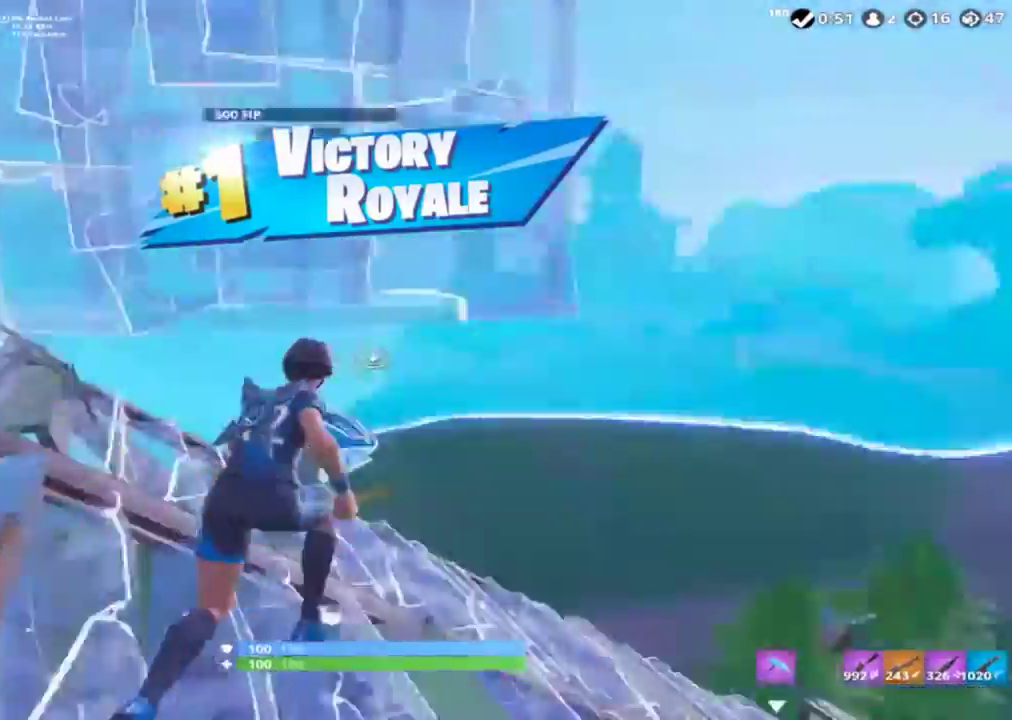
{"buttons": ["R2"], "left_stick": "up-right", "right_stick": "right", "events": [[33, "CROSS", "down"], [33, "right_stick", "down"], [133, "CROSS", "up"], [133, "R1", "down"], [133, "R2", "up"], [200, "R1", "up"], [200, "R2", "down"], [200, "left_stick", "up"], [233, "R2", "up"], [266, "L2", "down"], [266, "right_stick", "up"], [433, "R2", "down"], [466, "L2", "up"], [466, "right_stick", "right"], [500, "left_stick", "up-right"]]}
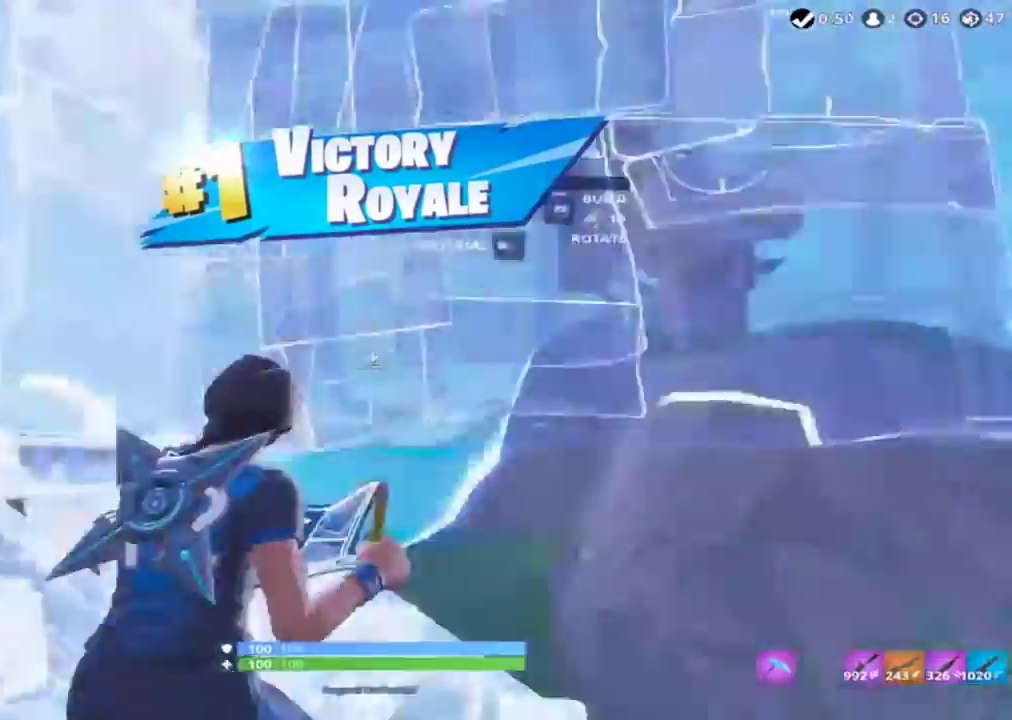
{"buttons": ["L2"], "left_stick": "up", "right_stick": "up", "events": [[133, "CROSS", "down"], [133, "right_stick", "down"], [166, "CROSS", "up"], [200, "R1", "down"], [233, "right_stick", "down-left"], [266, "R2", "up"], [333, "right_stick", "up-left"], [366, "R1", "up"], [400, "left_stick", "up"], [433, "L2", "down"], [466, "right_stick", "up"]]}
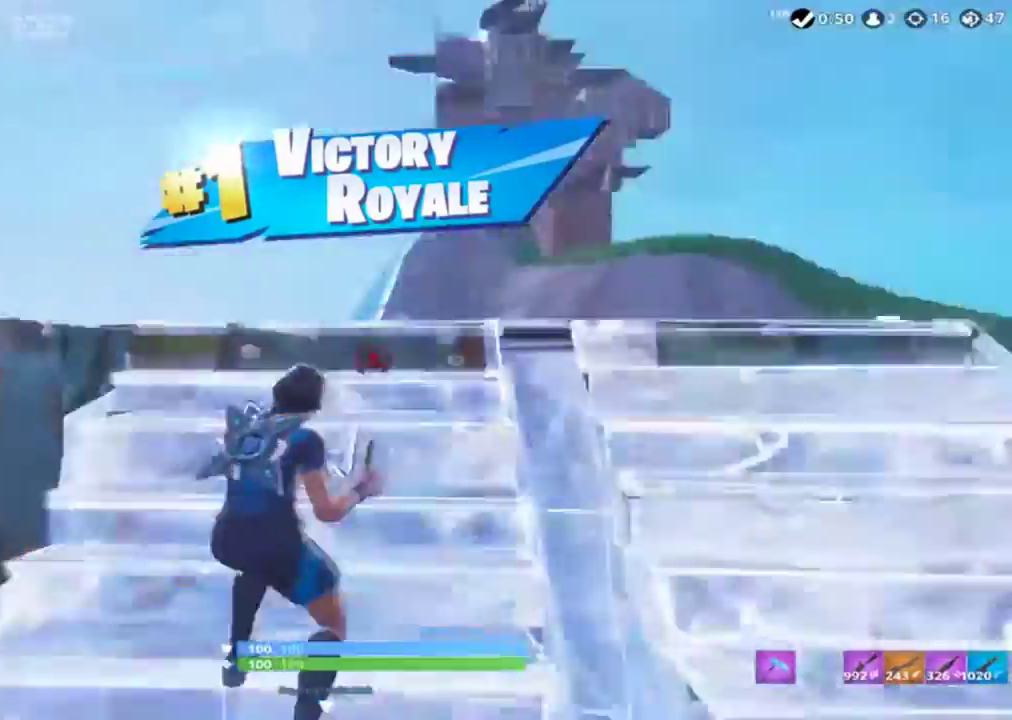
{"buttons": ["L2"], "left_stick": "up", "right_stick": "up", "events": [[33, "right_stick", "up-right"], [100, "R2", "down"], [133, "L2", "up"], [133, "right_stick", "right"], [233, "CROSS", "down"], [266, "right_stick", "down"], [333, "CROSS", "up"], [333, "R1", "down"], [366, "R1", "up"], [366, "right_stick", "up"], [433, "L2", "down"], [433, "R2", "up"]]}
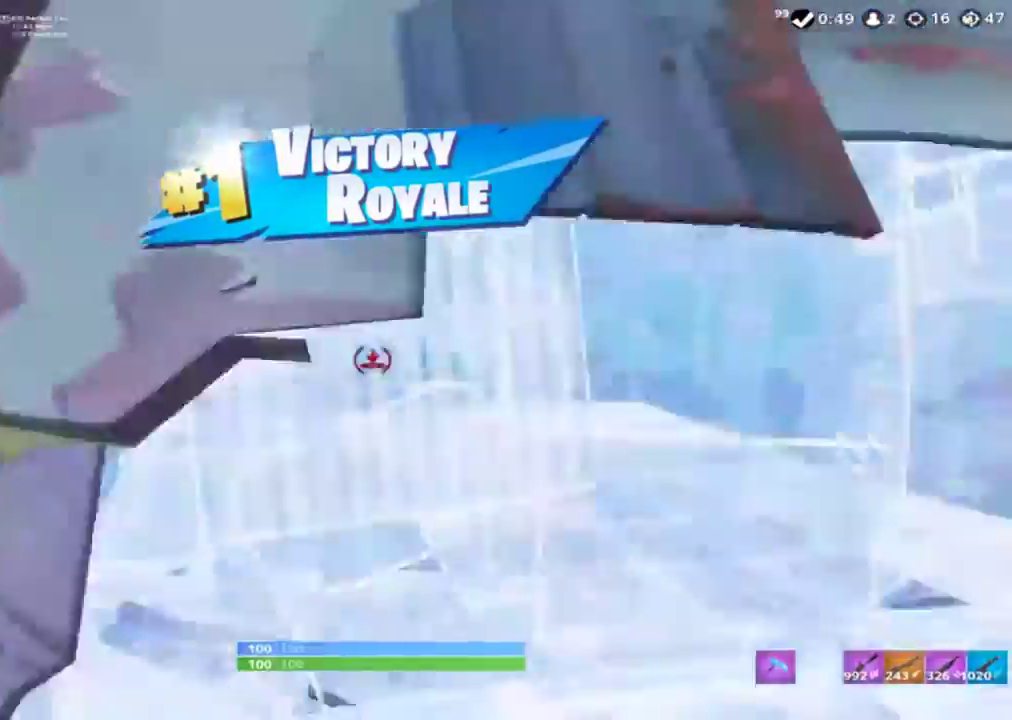
{"buttons": [], "left_stick": "up-right", "right_stick": "center", "events": [[133, "right_stick", "center"], [266, "L2", "up"], [333, "right_stick", "right"], [433, "left_stick", "up-right"], [466, "right_stick", "center"]]}
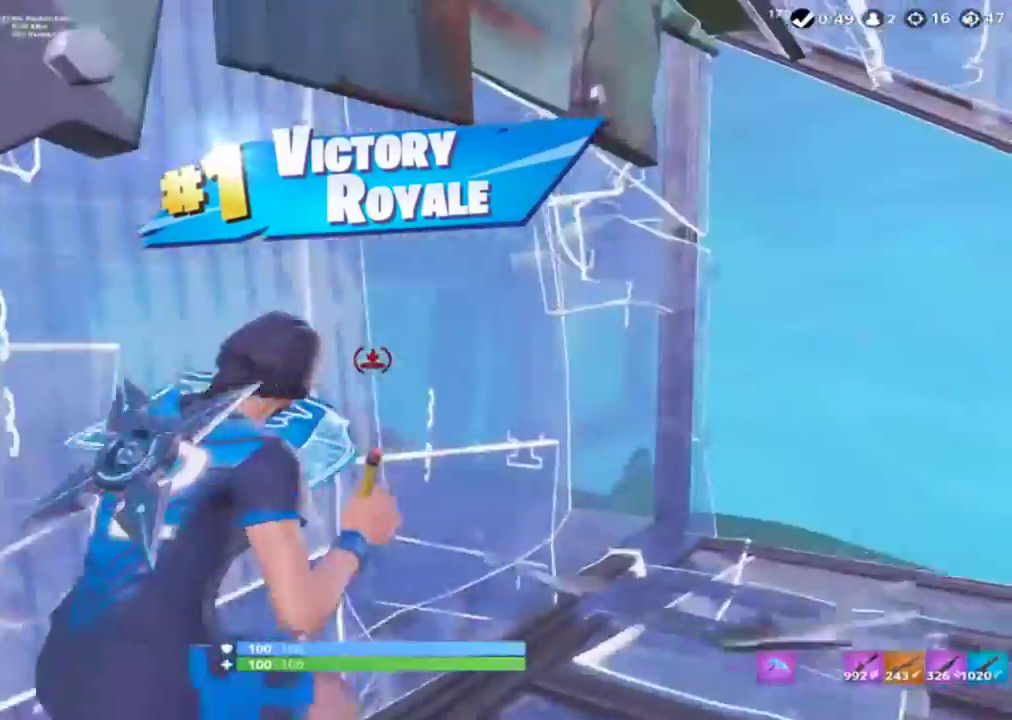
{"buttons": [], "left_stick": "up", "right_stick": "right", "events": [[100, "CIRCLE", "down"], [100, "right_stick", "right"], [133, "CIRCLE", "up"], [233, "right_stick", "center"], [333, "left_stick", "up"], [433, "right_stick", "right"]]}
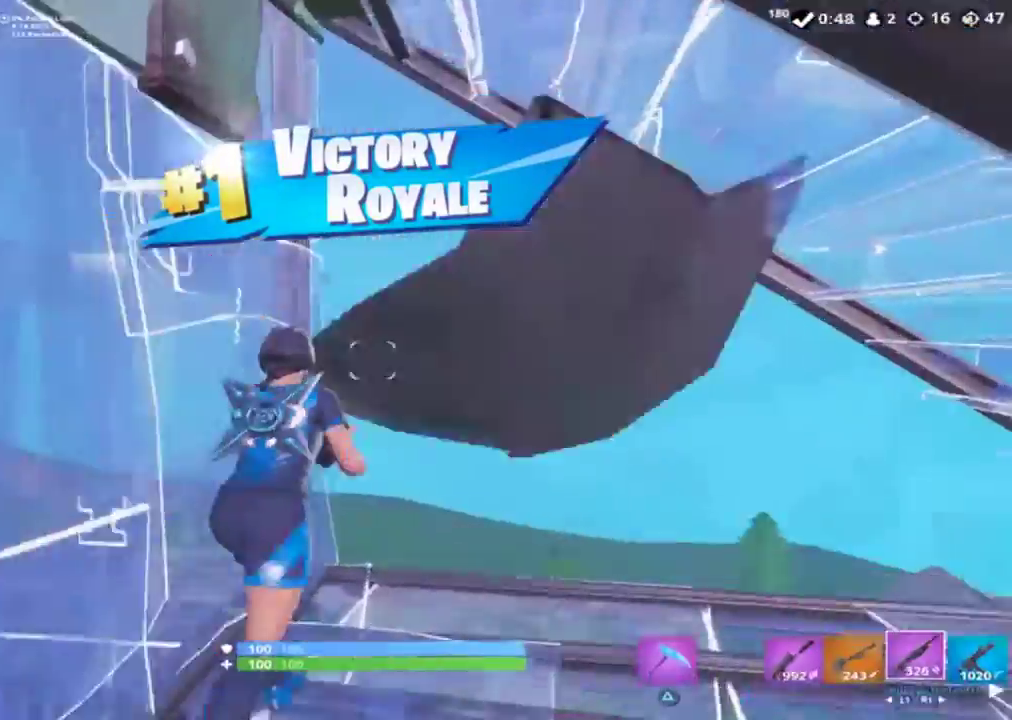
{"buttons": [], "left_stick": "center", "right_stick": "center", "events": [[66, "right_stick", "down-right"], [233, "R1", "down"], [233, "right_stick", "down"], [266, "R1", "up"], [333, "right_stick", "center"], [466, "left_stick", "center"]]}
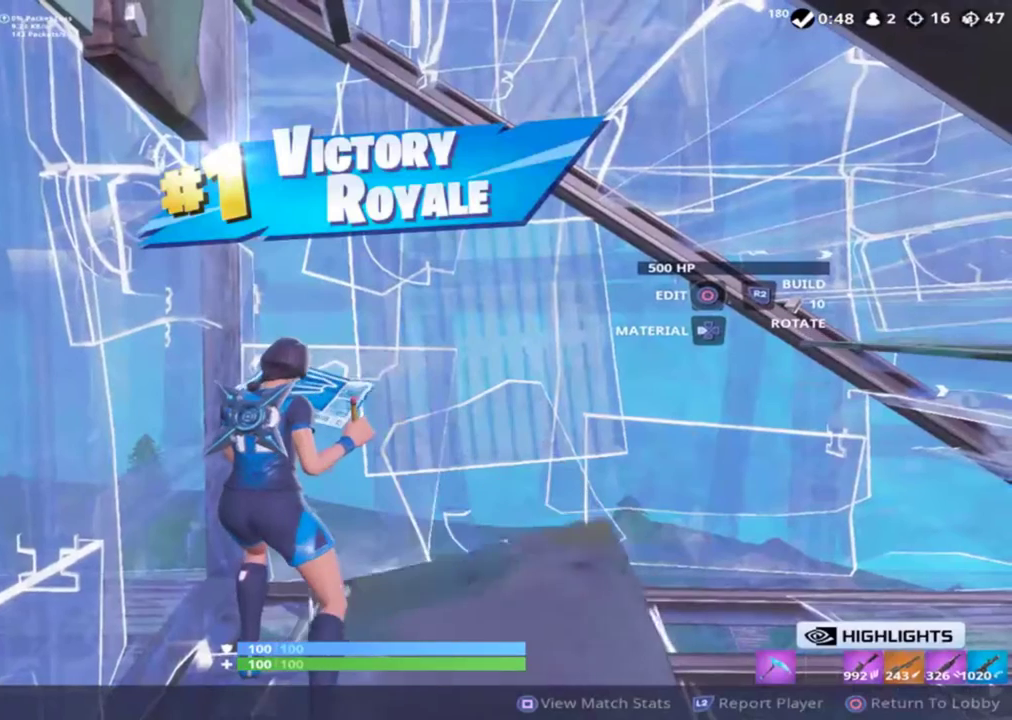
{"buttons": [], "left_stick": "center", "right_stick": "center", "events": []}
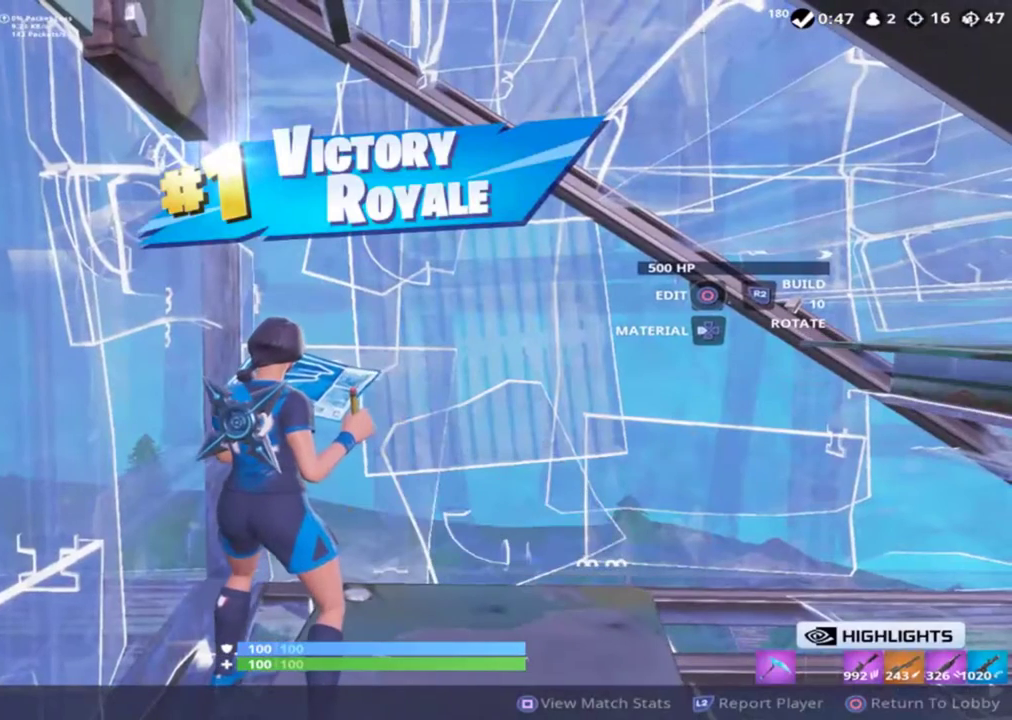
{"buttons": [], "left_stick": "center", "right_stick": "center", "events": []}
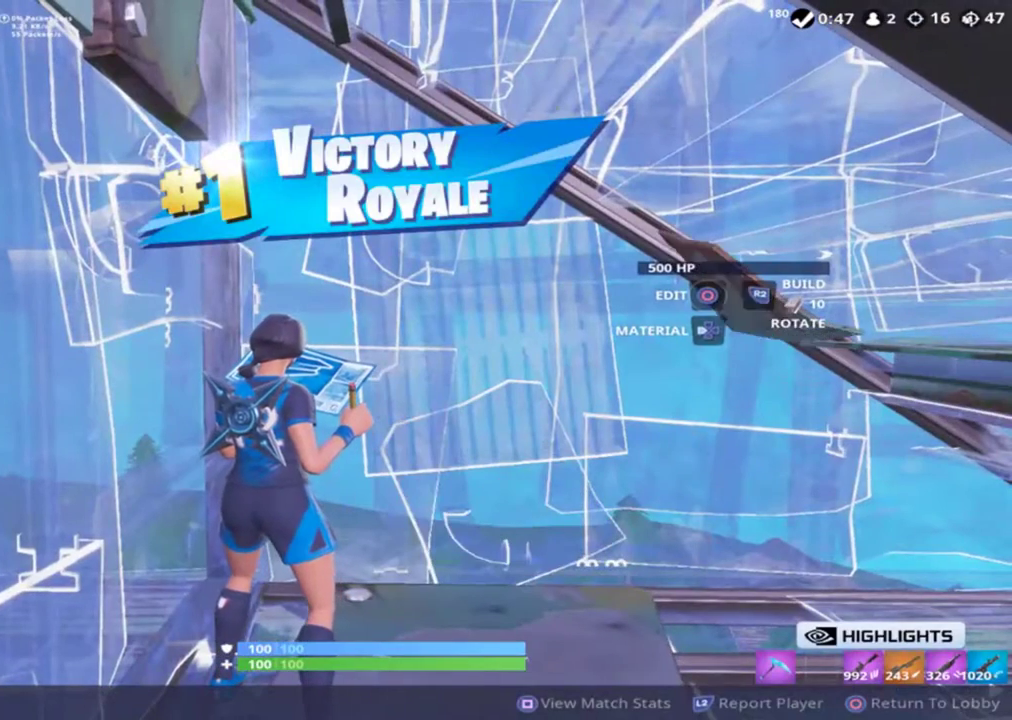
{"buttons": [], "left_stick": "center", "right_stick": "center", "events": [[333, "START", "down"], [466, "START", "up"]]}
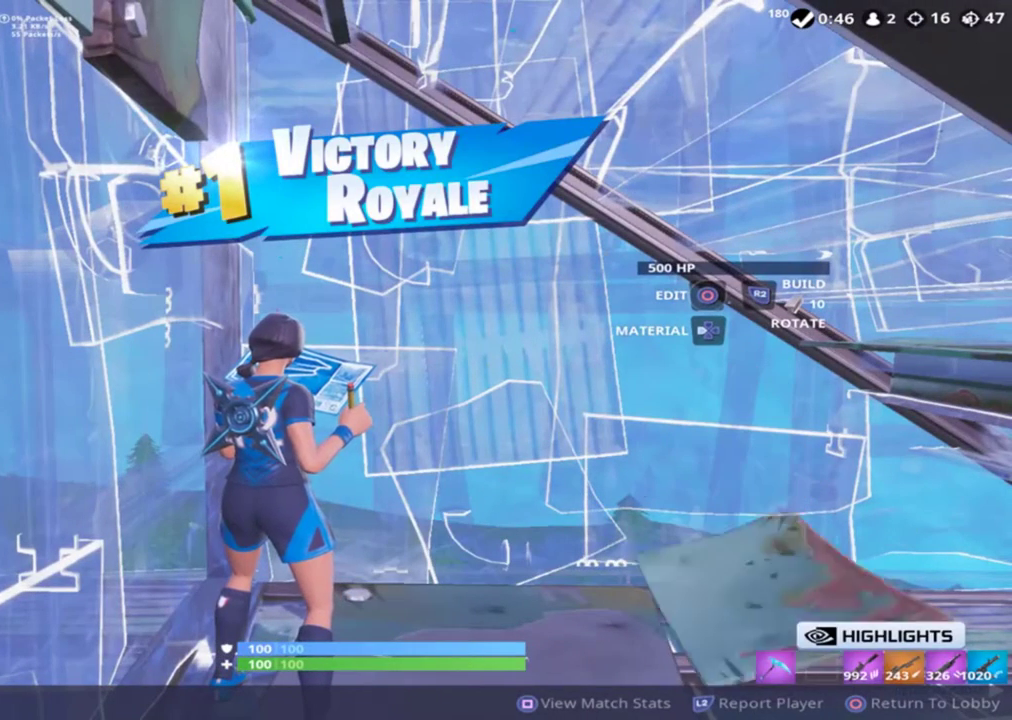
{"buttons": [], "left_stick": "center", "right_stick": "center", "events": []}
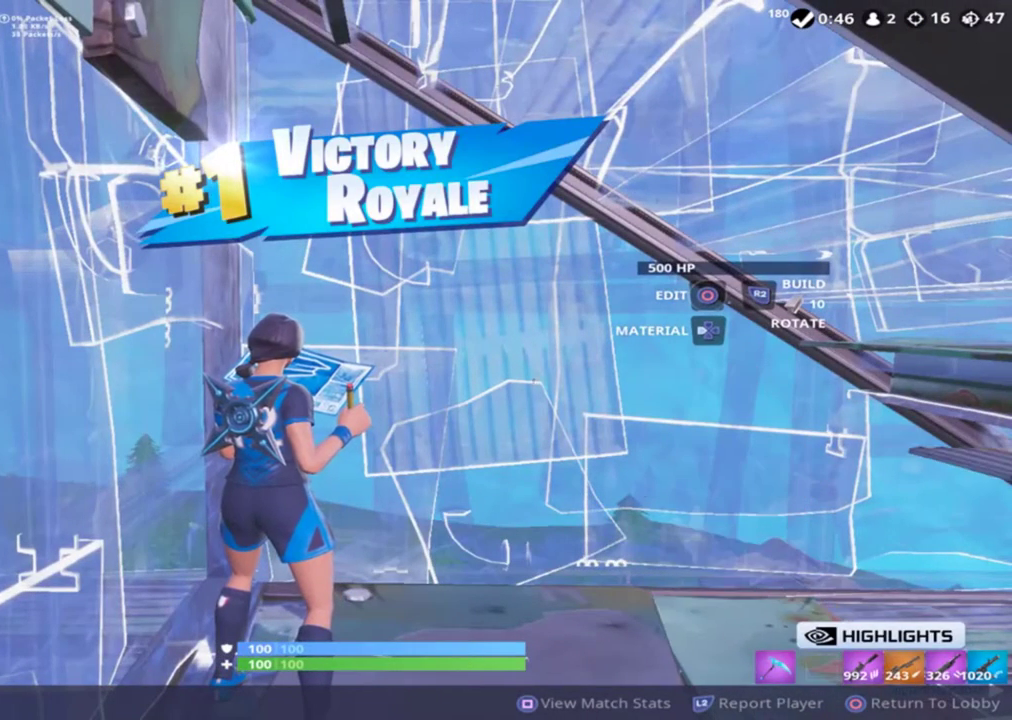
{"buttons": [], "left_stick": "center", "right_stick": "center", "events": []}
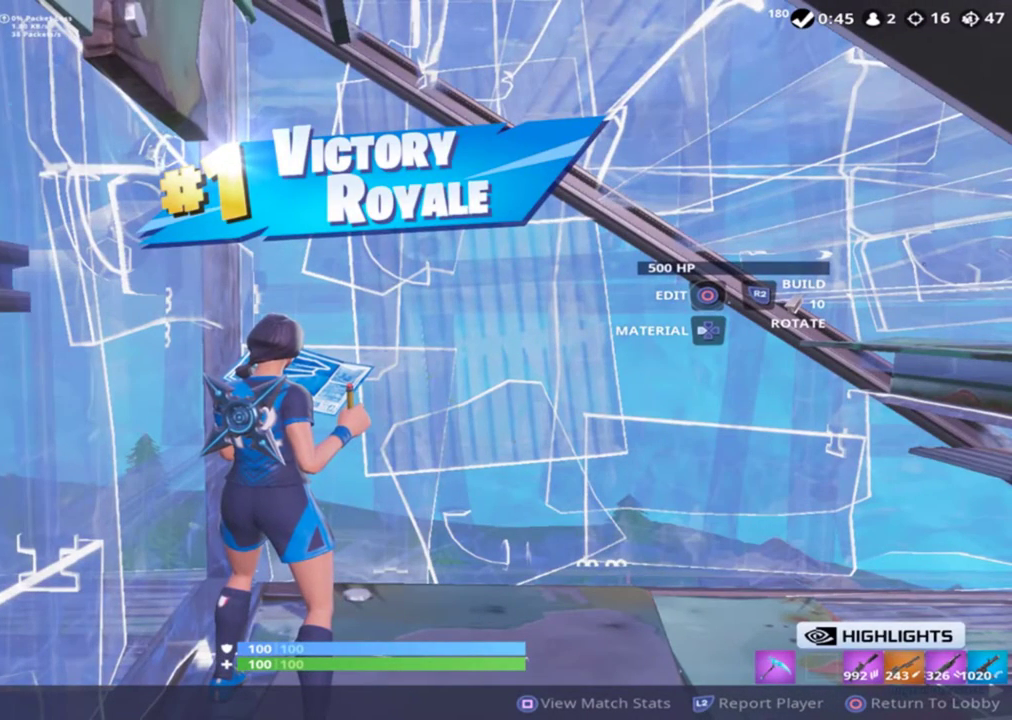
{"buttons": [], "left_stick": "center", "right_stick": "center", "events": []}
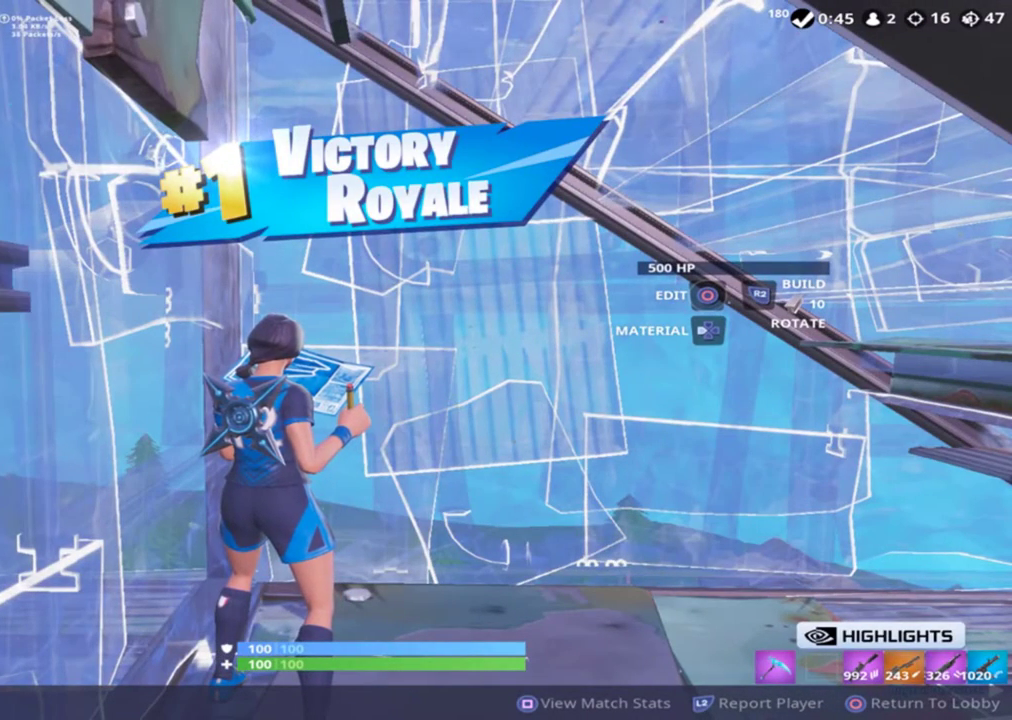
{"buttons": [], "left_stick": "center", "right_stick": "center", "events": []}
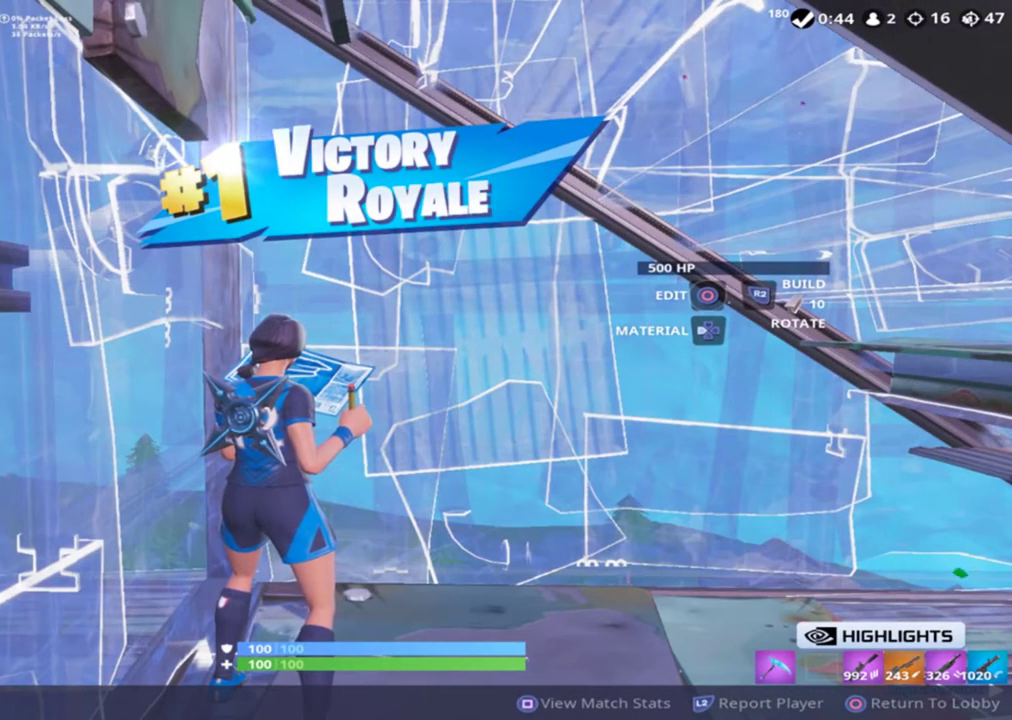
{"buttons": [], "left_stick": "center", "right_stick": "center", "events": []}